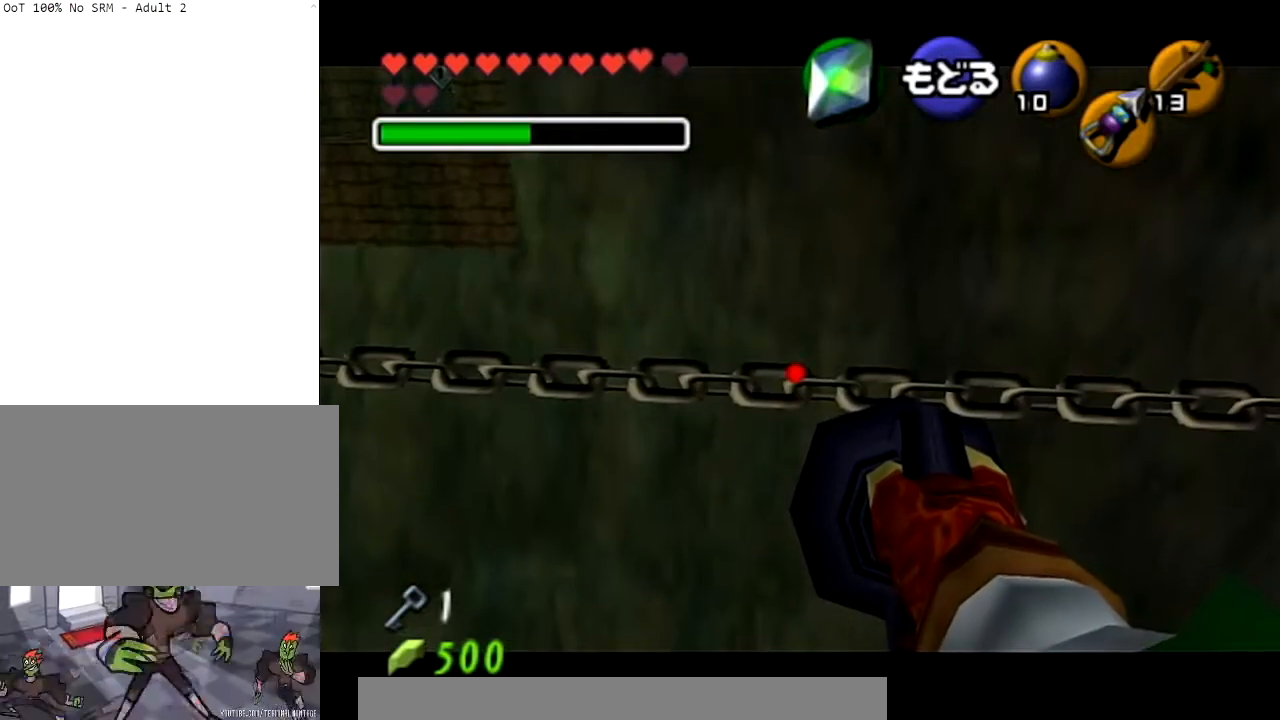
Gameplay with a controller (Nintendo layout); each line is a JSON object with the inputs held at the frame after it. "events" lists button and stick changes between this image and that frame as [ms after this image, input, new state], when the widget could be followed in between. Not read: L3 R3.
{"buttons": [], "left_stick": "center", "right_stick": "center", "events": []}
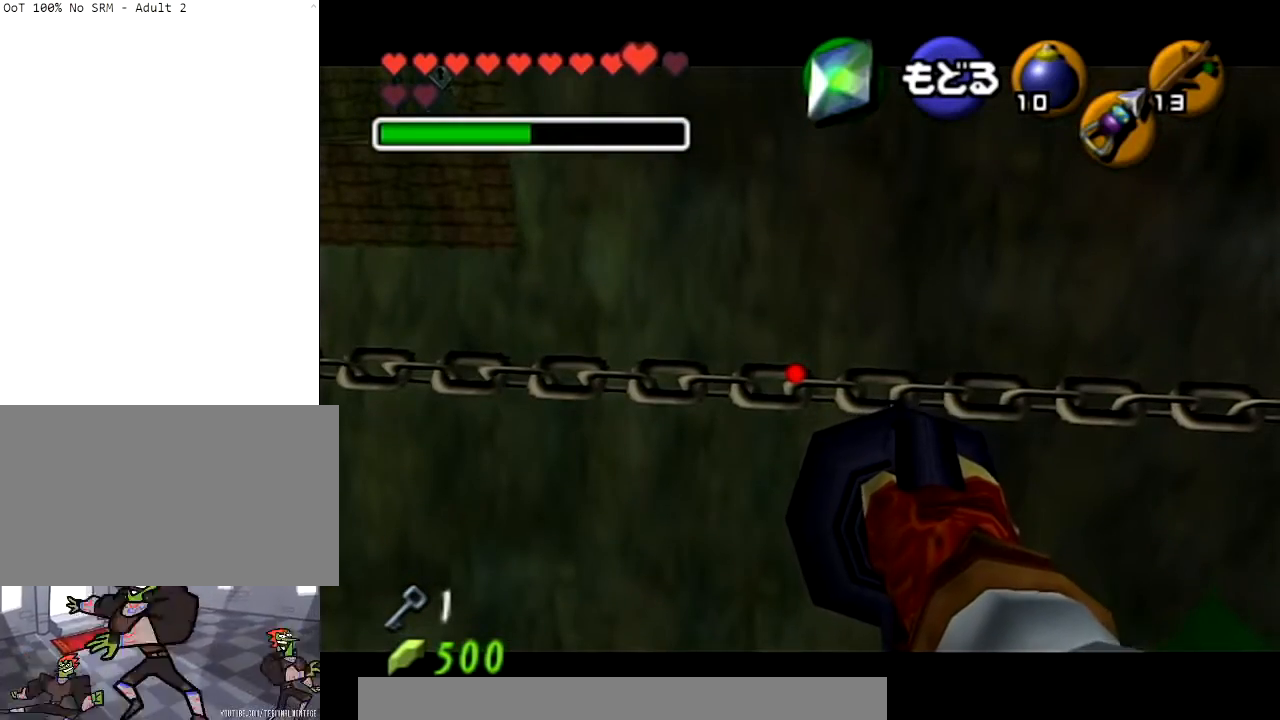
{"buttons": [], "left_stick": "center", "right_stick": "center", "events": []}
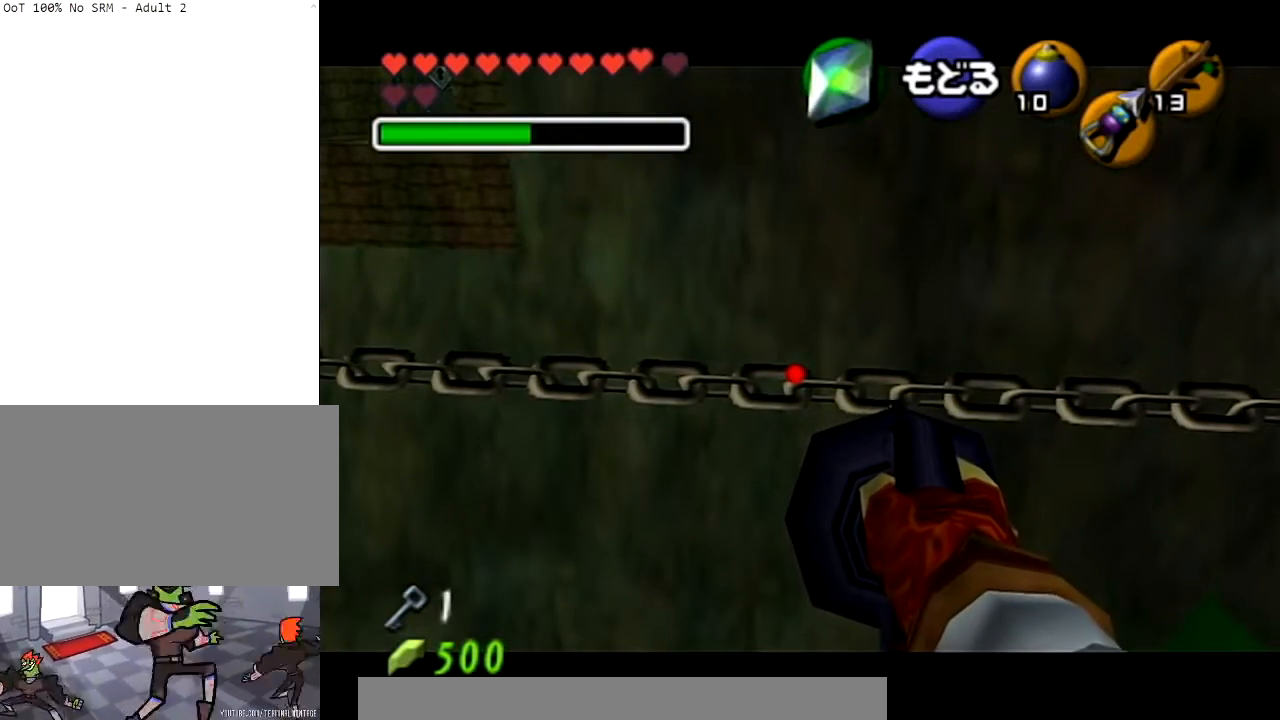
{"buttons": [], "left_stick": "center", "right_stick": "center", "events": []}
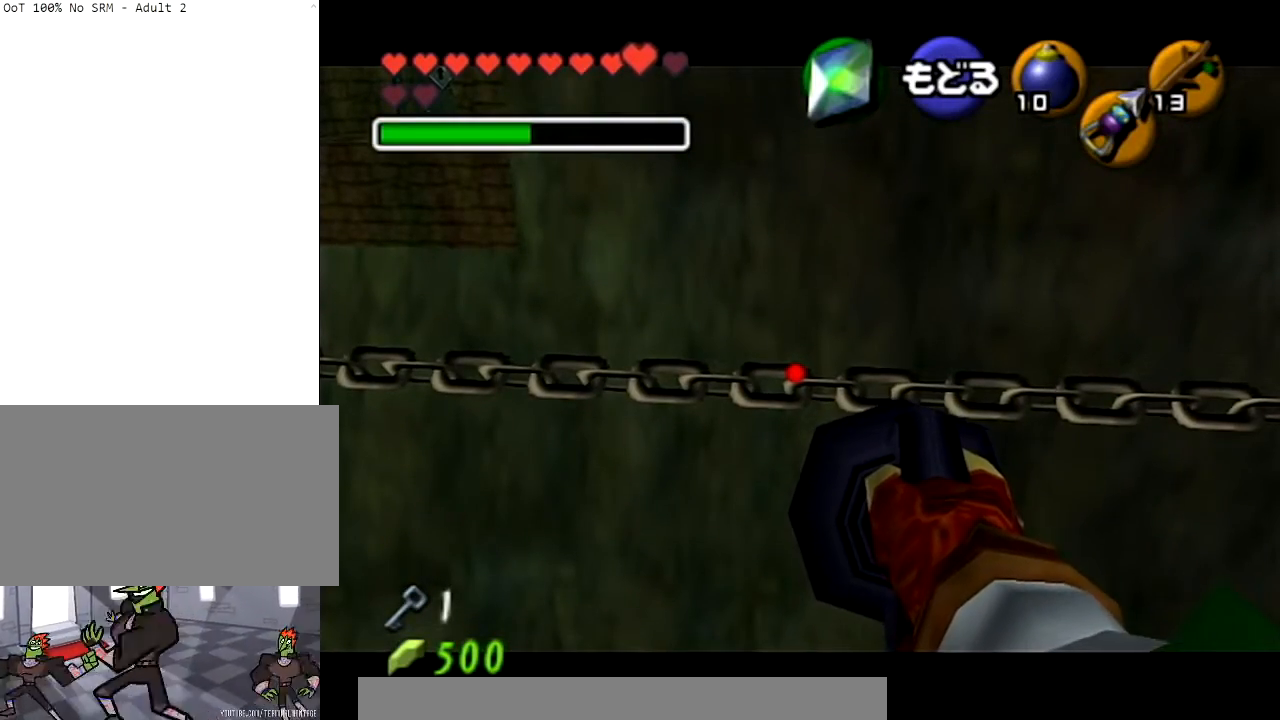
{"buttons": [], "left_stick": "center", "right_stick": "center", "events": []}
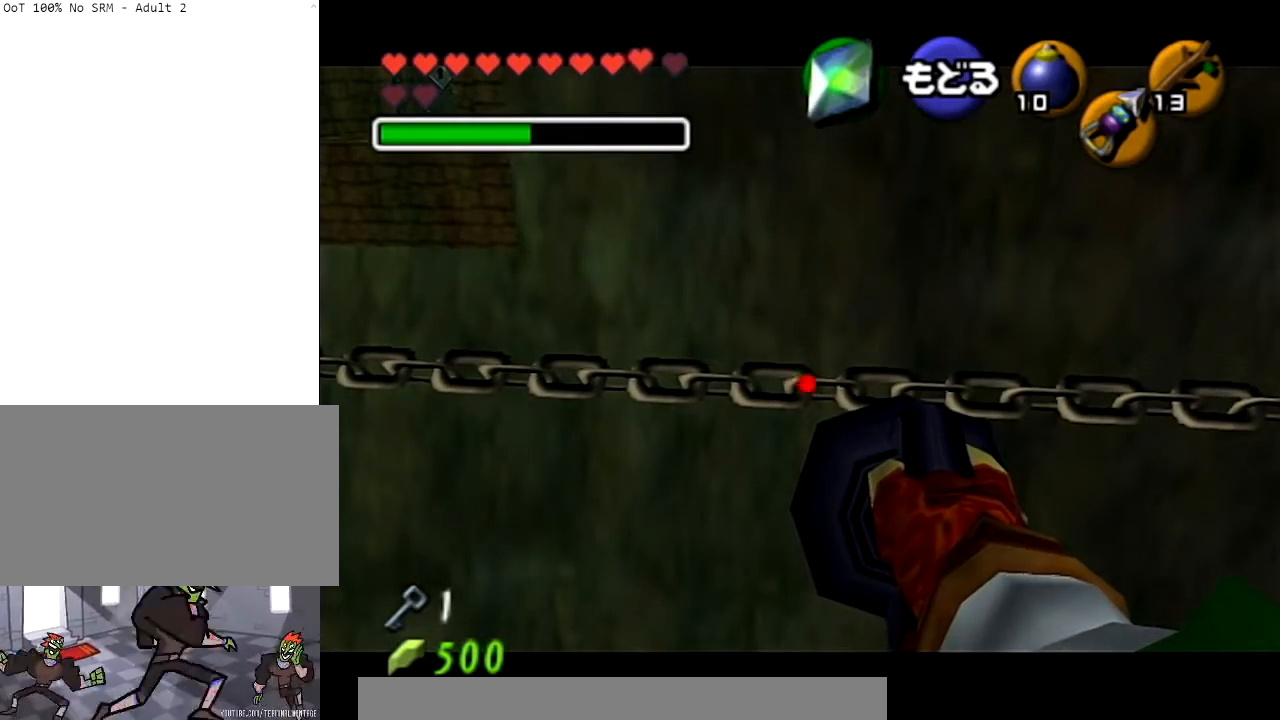
{"buttons": [], "left_stick": "up", "right_stick": "center", "events": [[200, "A", "down"], [200, "left_stick", "up"], [333, "A", "up"]]}
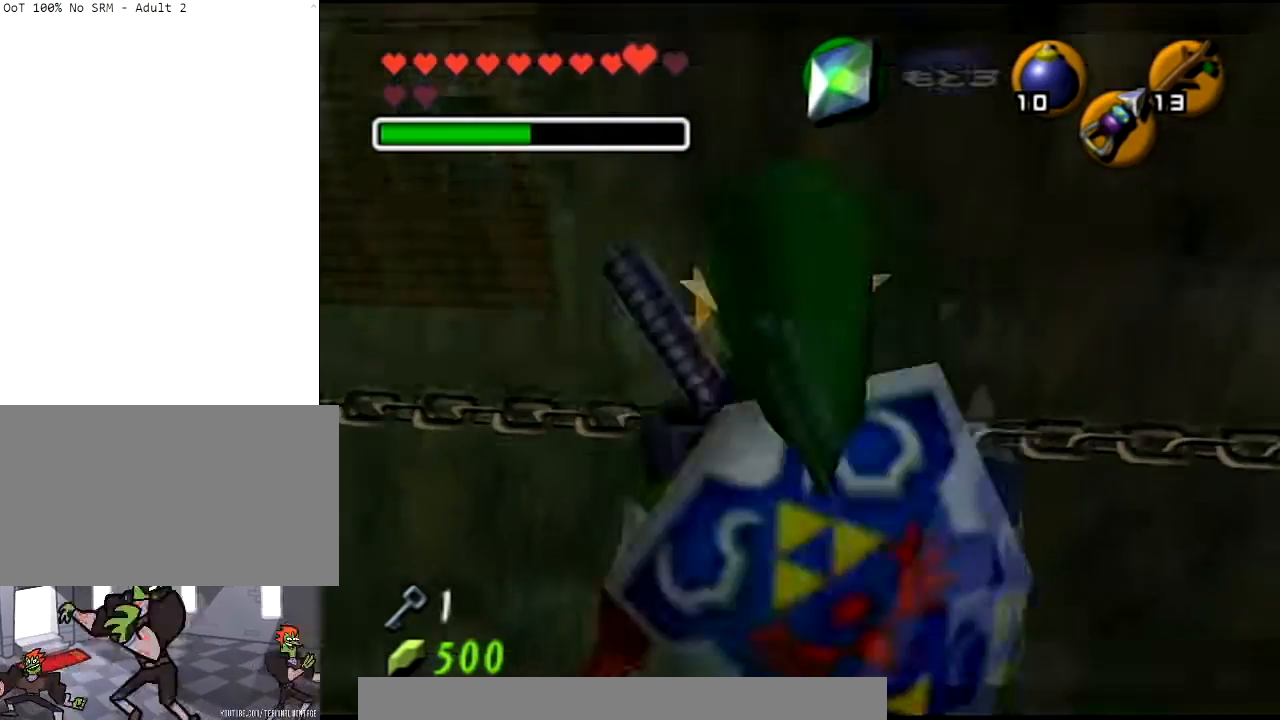
{"buttons": ["A"], "left_stick": "up", "right_stick": "center", "events": [[33, "A", "down"], [167, "A", "up"], [234, "A", "down"], [367, "A", "up"], [400, "A", "down"]]}
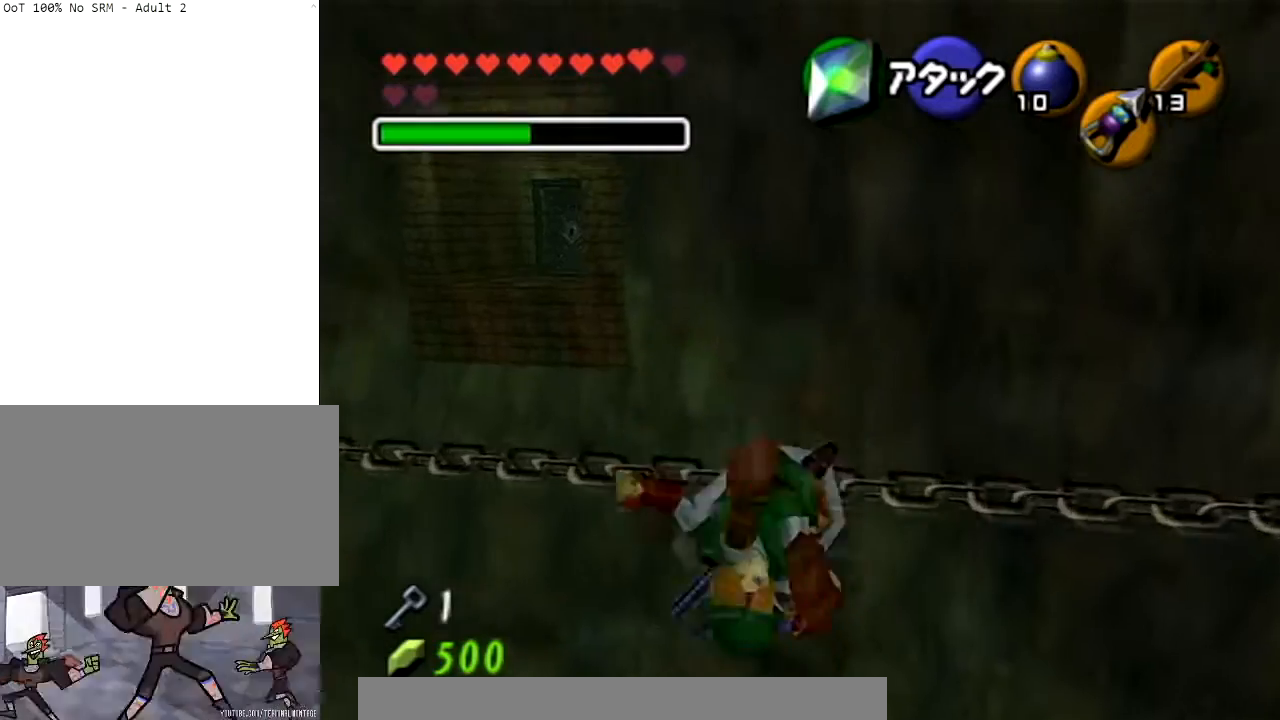
{"buttons": [], "left_stick": "up", "right_stick": "center", "events": [[33, "A", "up"], [133, "A", "down"], [266, "A", "up"]]}
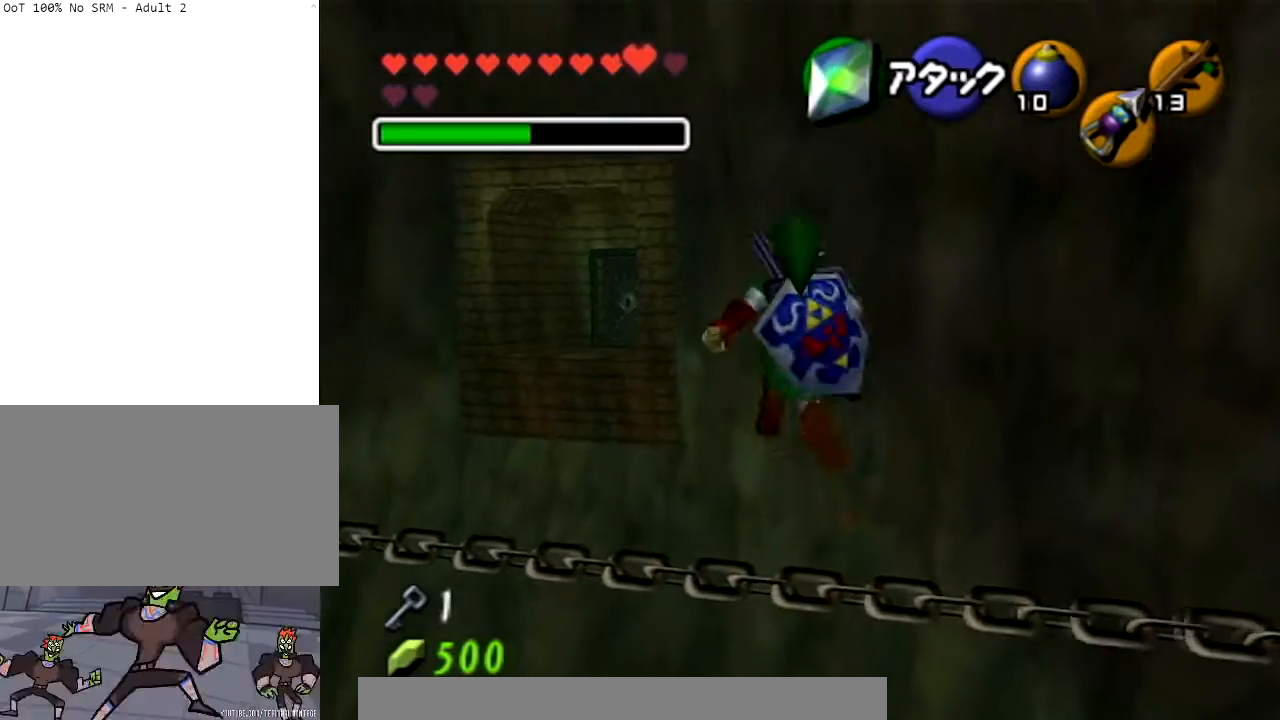
{"buttons": [], "left_stick": "up", "right_stick": "center", "events": []}
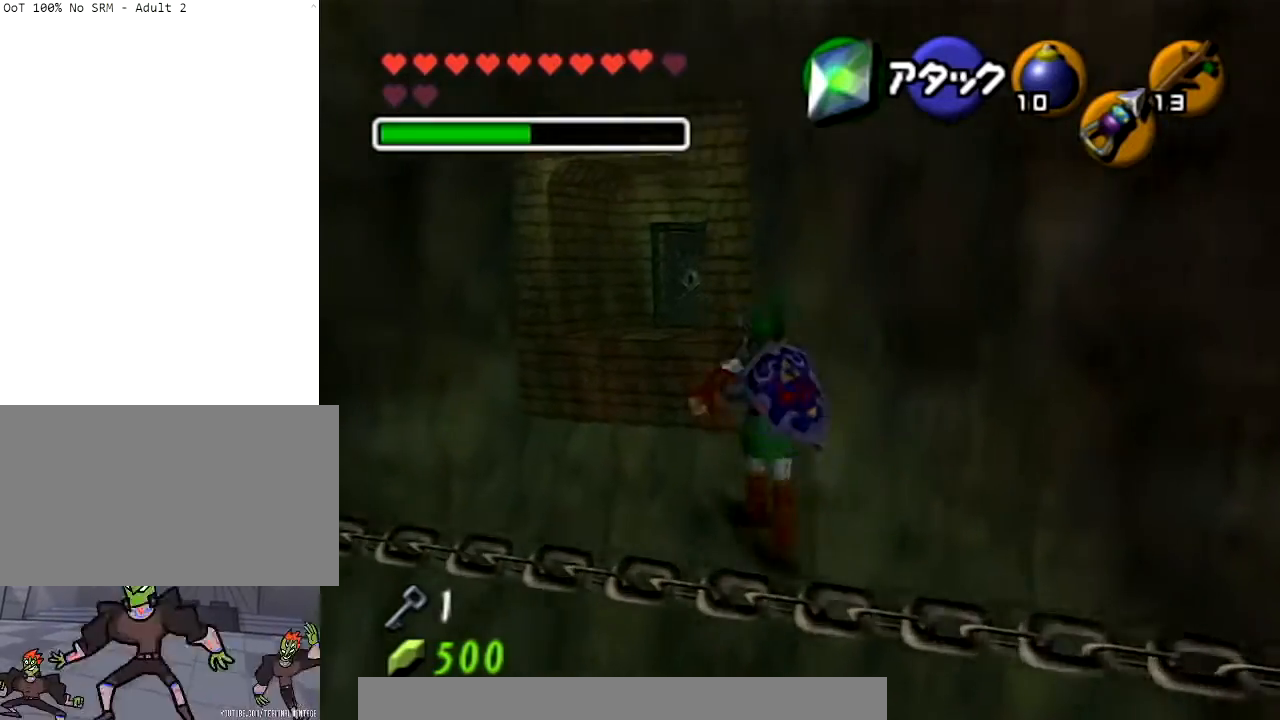
{"buttons": [], "left_stick": "up", "right_stick": "center", "events": []}
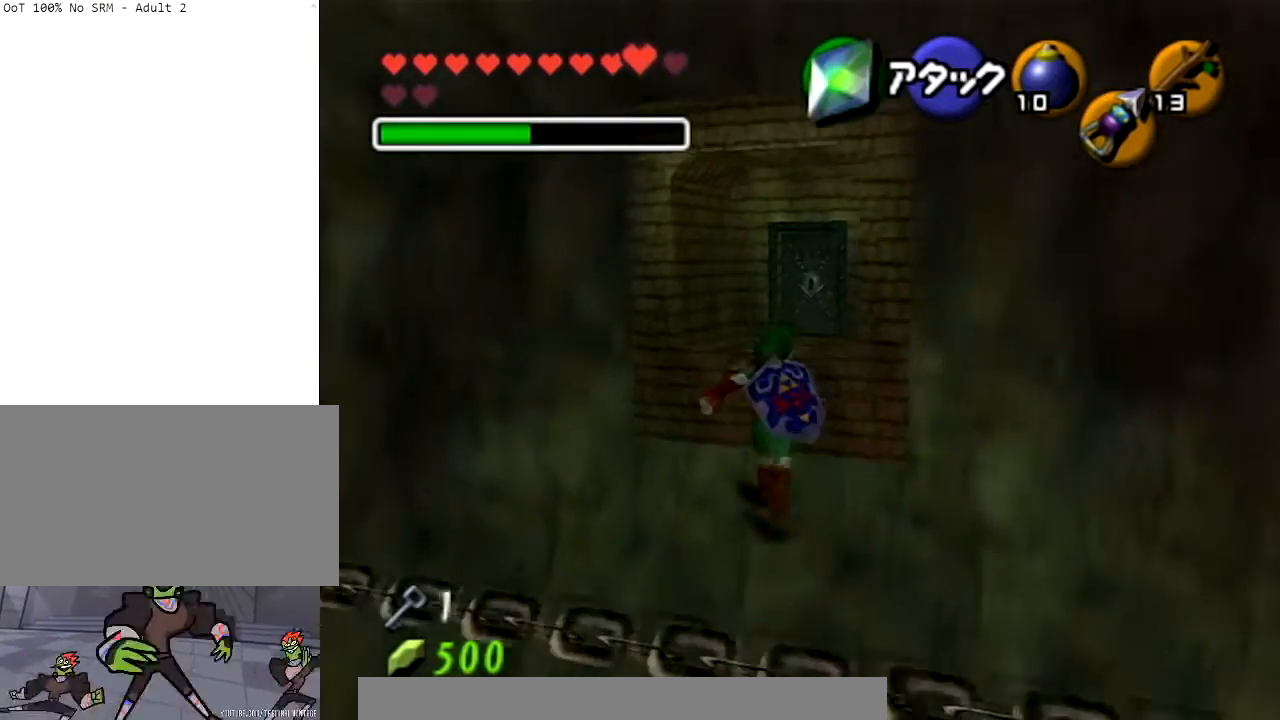
{"buttons": [], "left_stick": "up", "right_stick": "center", "events": []}
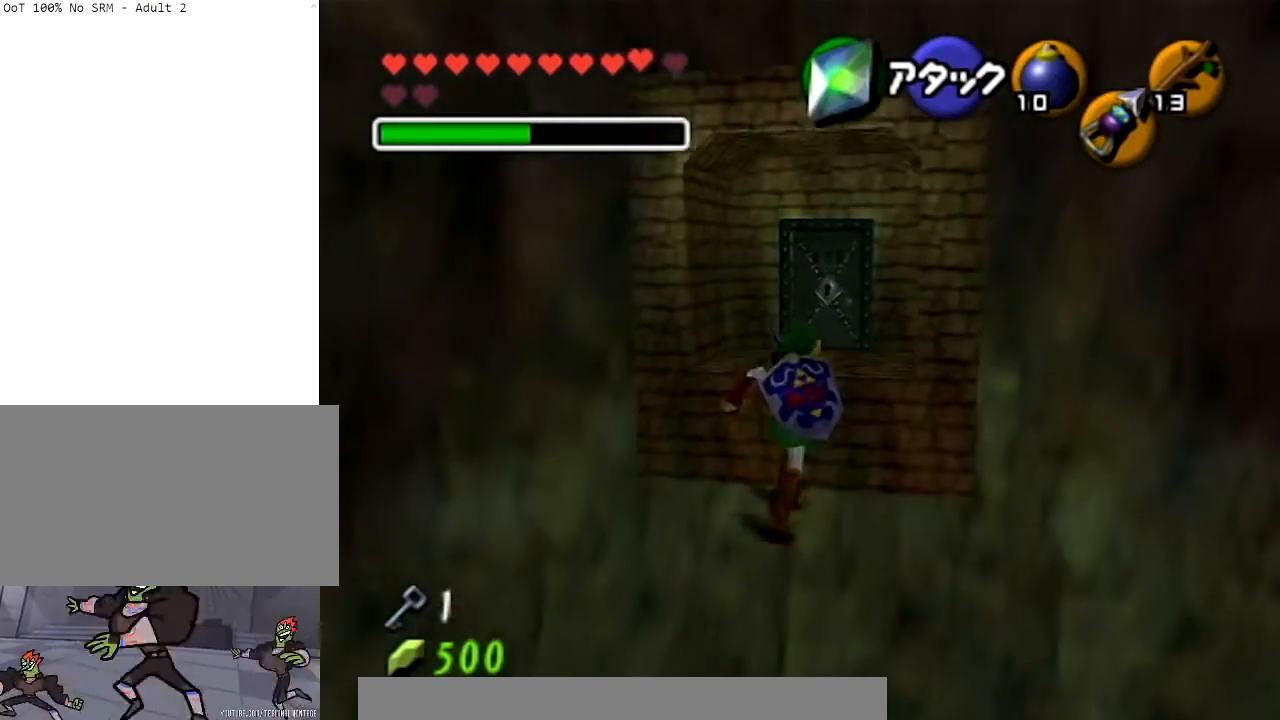
{"buttons": ["A"], "left_stick": "up", "right_stick": "center", "events": [[66, "A", "down"], [233, "A", "up"], [300, "A", "down"], [433, "A", "up"], [500, "A", "down"]]}
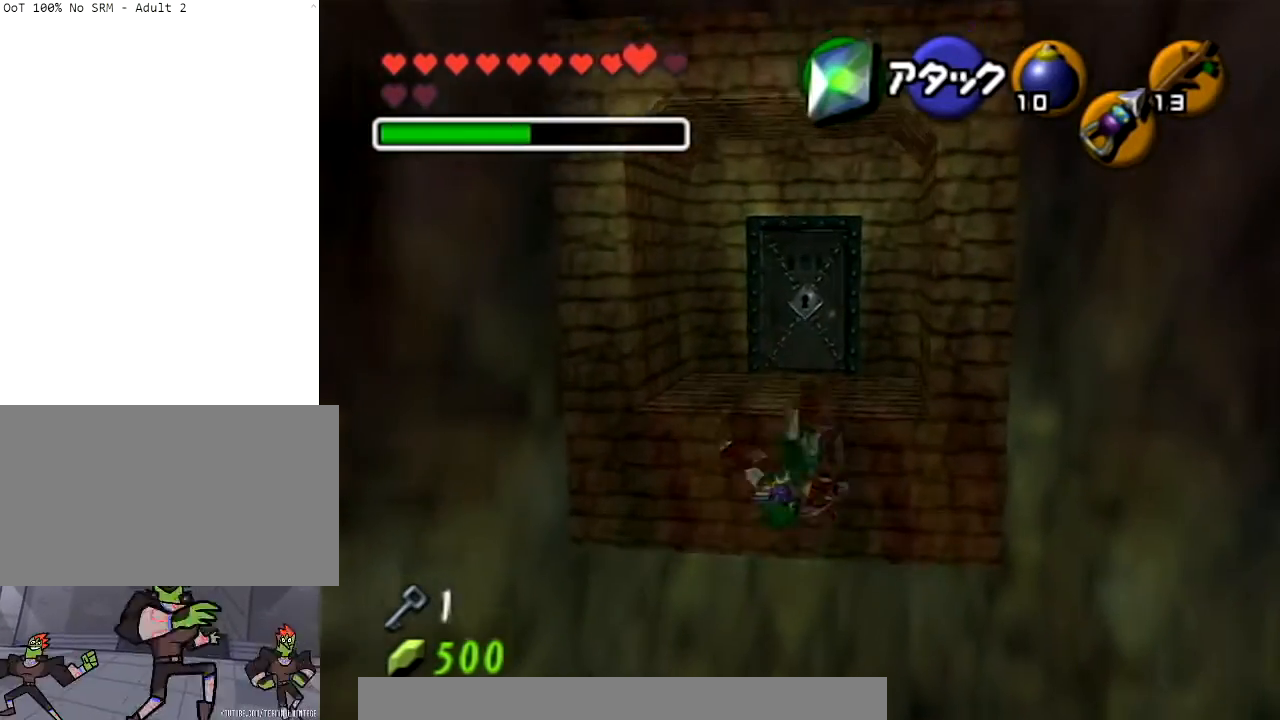
{"buttons": [], "left_stick": "up", "right_stick": "center", "events": [[167, "A", "up"]]}
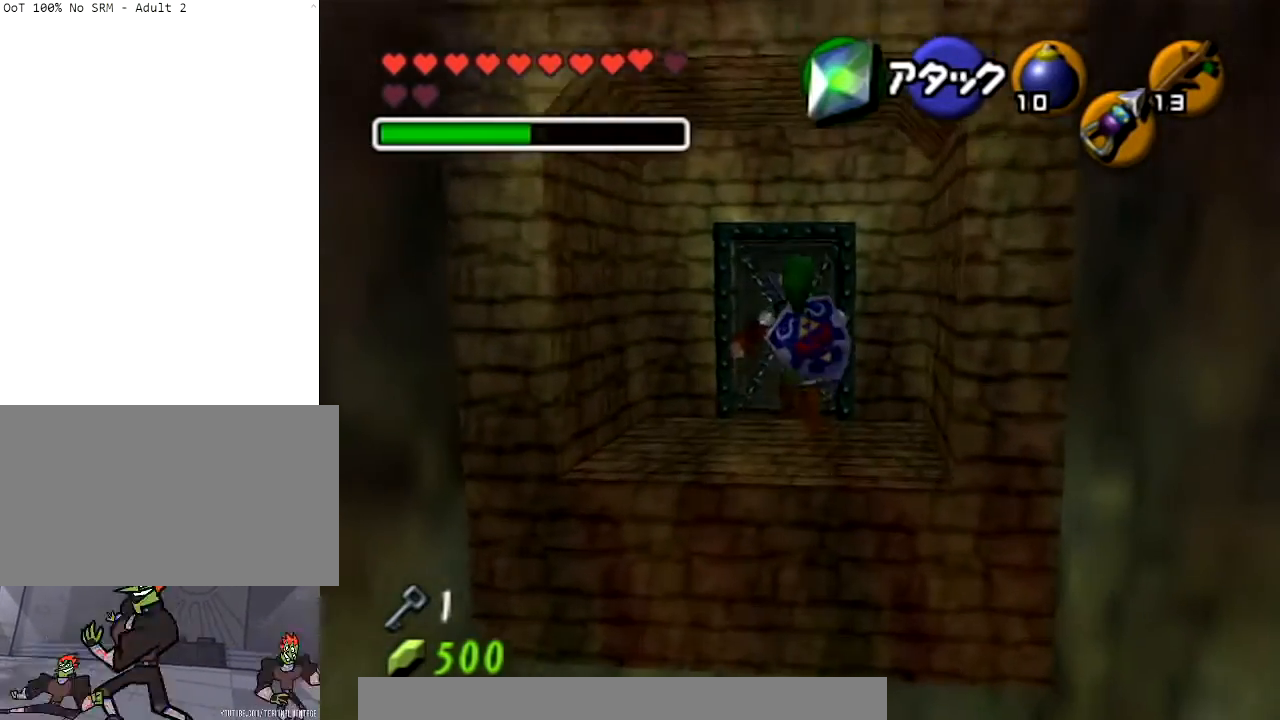
{"buttons": [], "left_stick": "center", "right_stick": "center", "events": [[66, "left_stick", "center"]]}
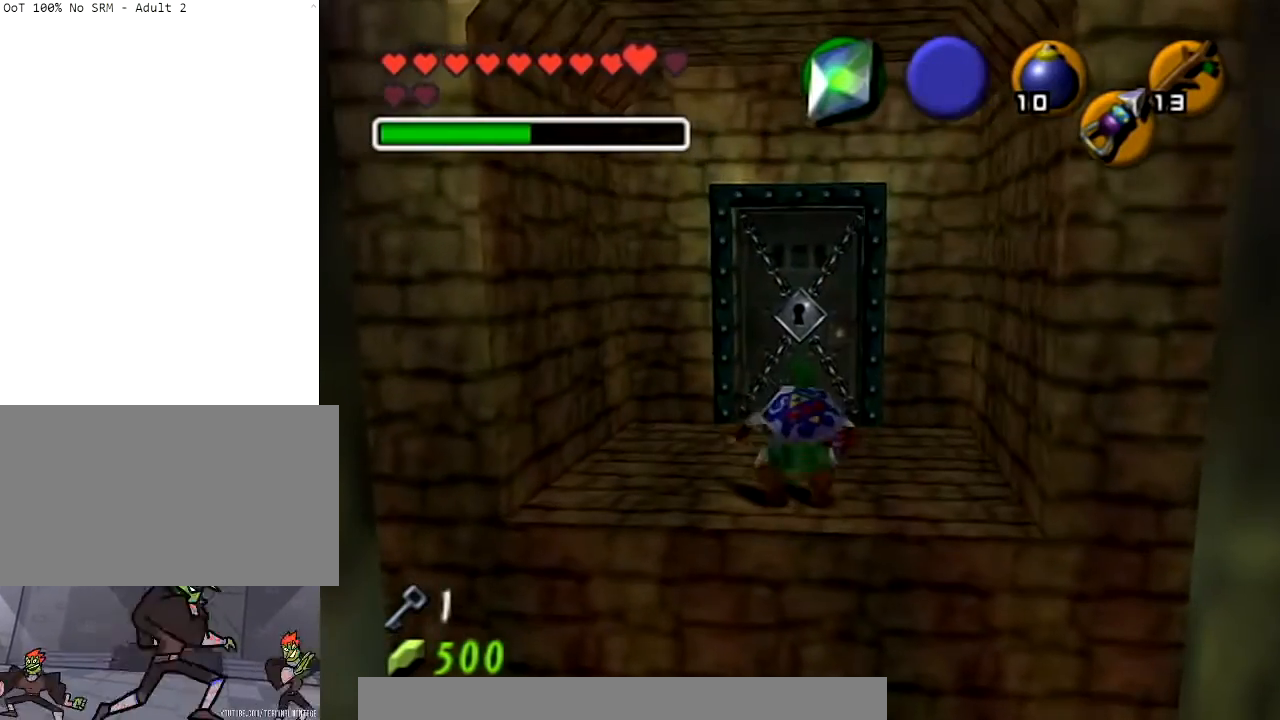
{"buttons": [], "left_stick": "center", "right_stick": "center", "events": []}
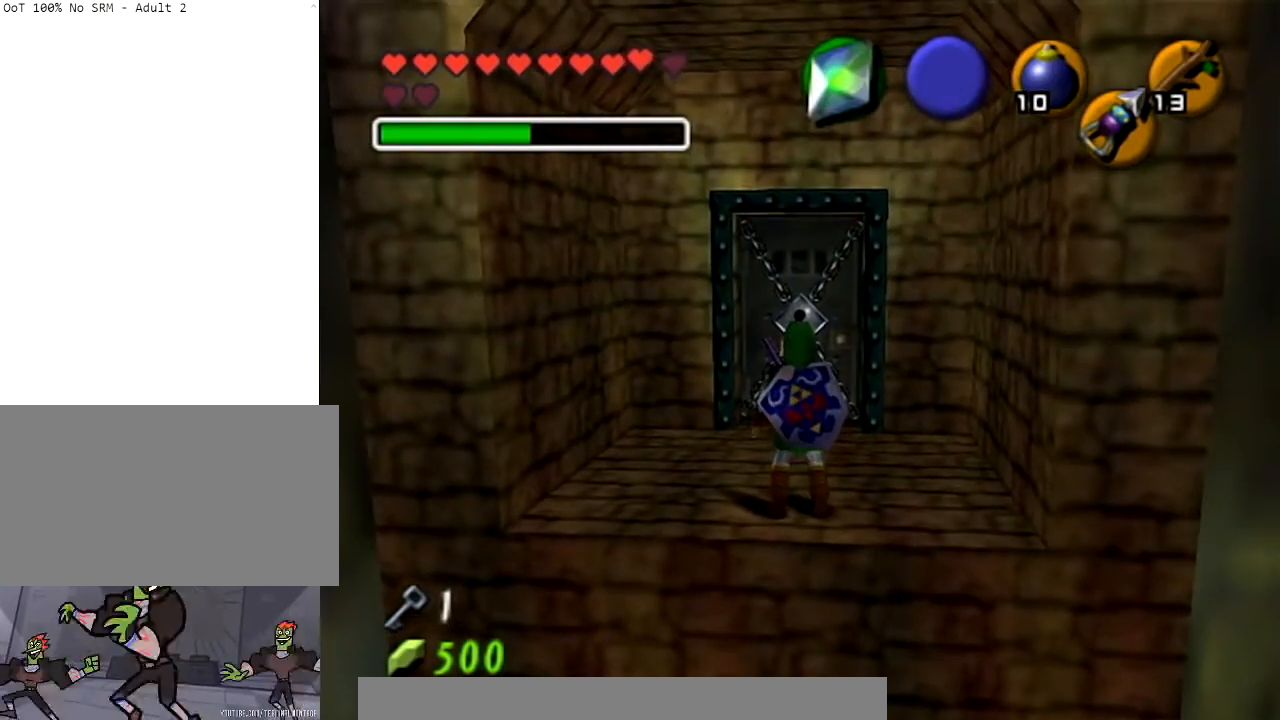
{"buttons": [], "left_stick": "up", "right_stick": "center", "events": [[233, "left_stick", "up"]]}
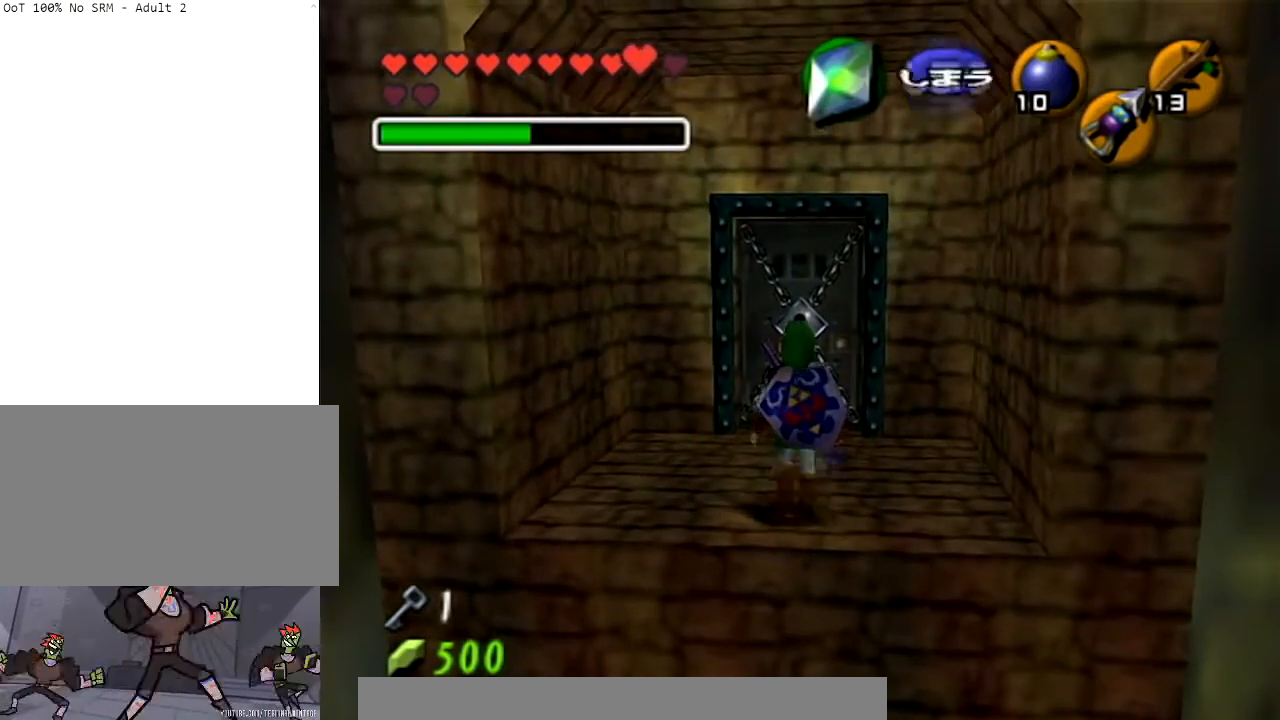
{"buttons": ["A", "L1"], "left_stick": "up", "right_stick": "center", "events": [[400, "L1", "down"], [467, "A", "down"]]}
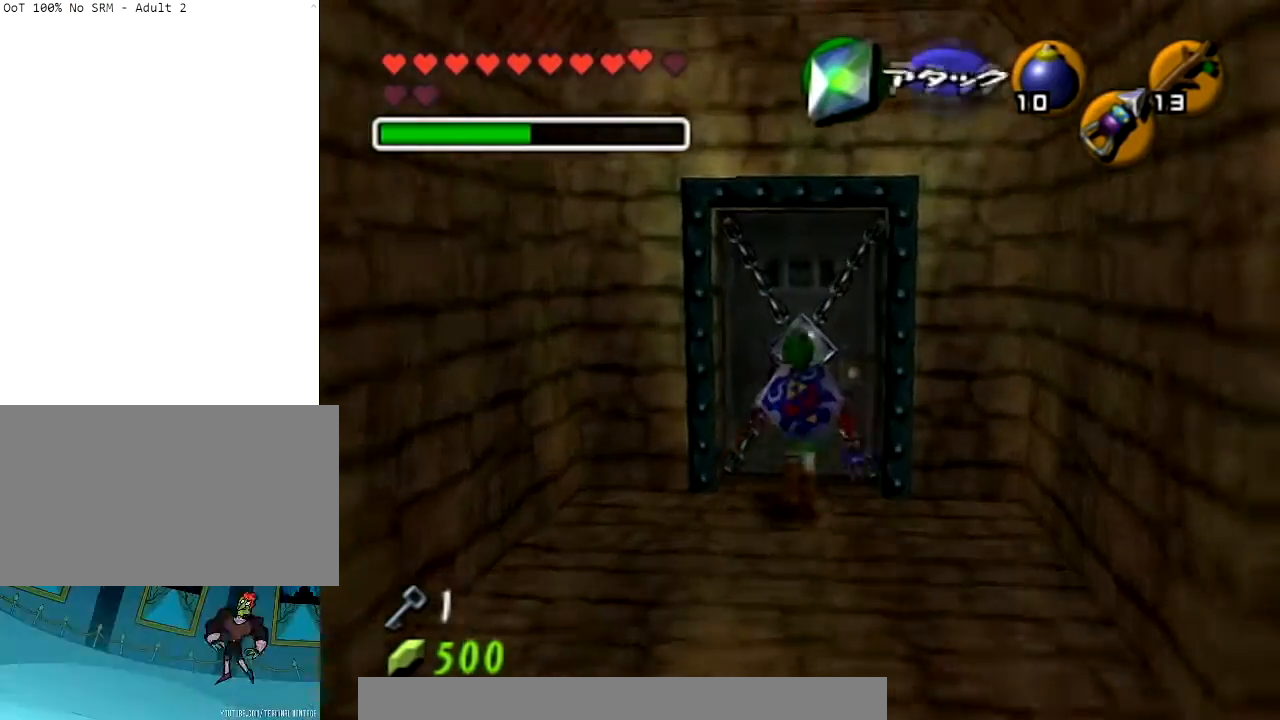
{"buttons": [], "left_stick": "center", "right_stick": "center", "events": [[33, "A", "up"], [33, "L1", "up"], [66, "left_stick", "center"], [133, "A", "down"], [266, "A", "up"]]}
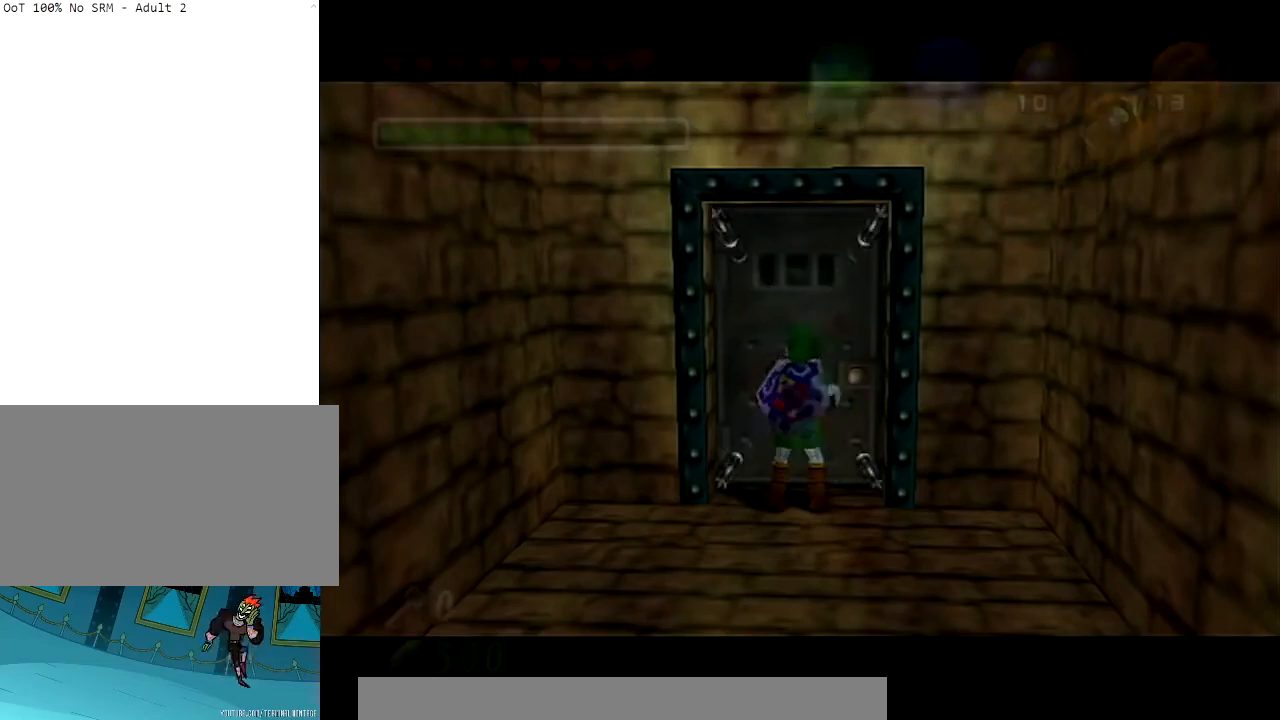
{"buttons": [], "left_stick": "center", "right_stick": "center", "events": []}
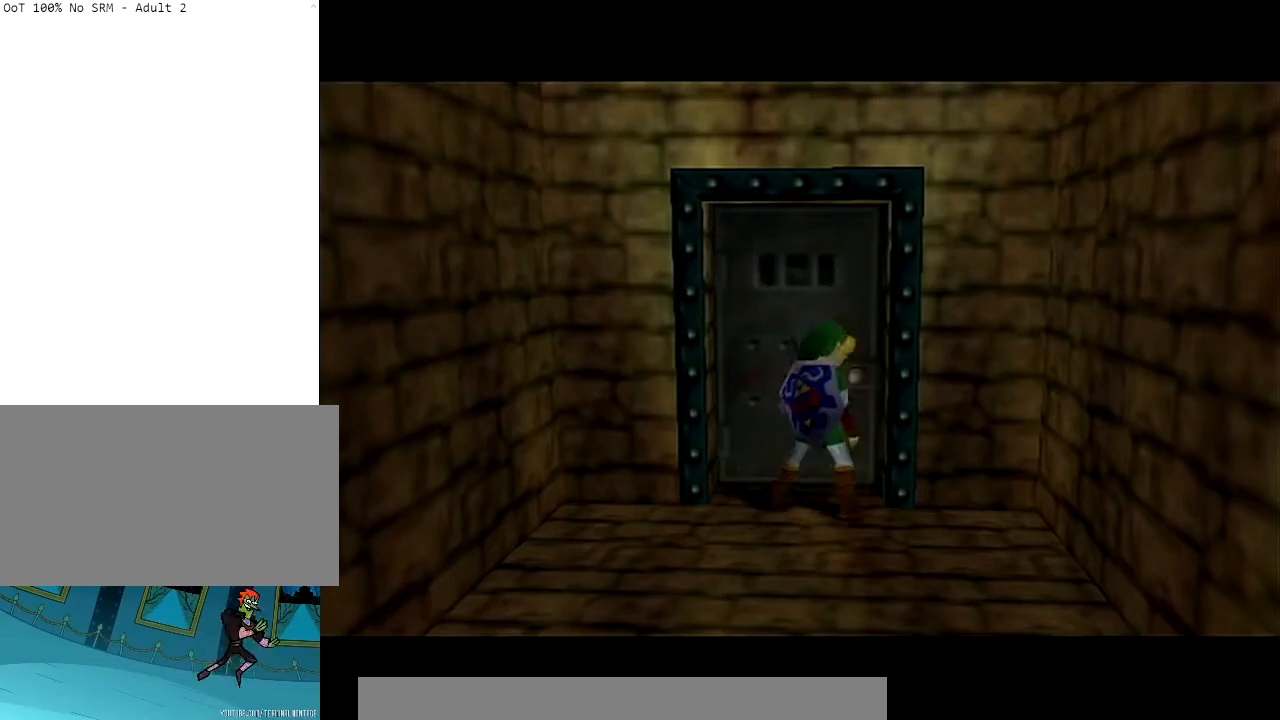
{"buttons": [], "left_stick": "center", "right_stick": "center", "events": []}
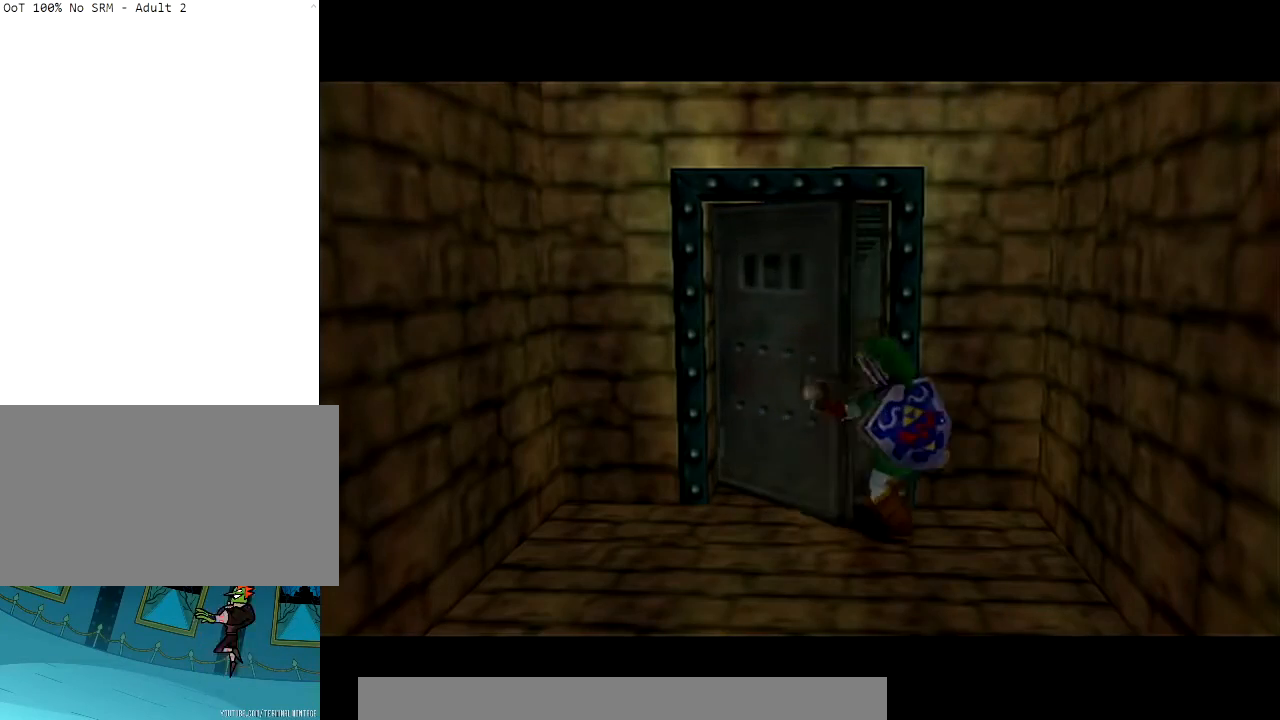
{"buttons": [], "left_stick": "center", "right_stick": "center", "events": []}
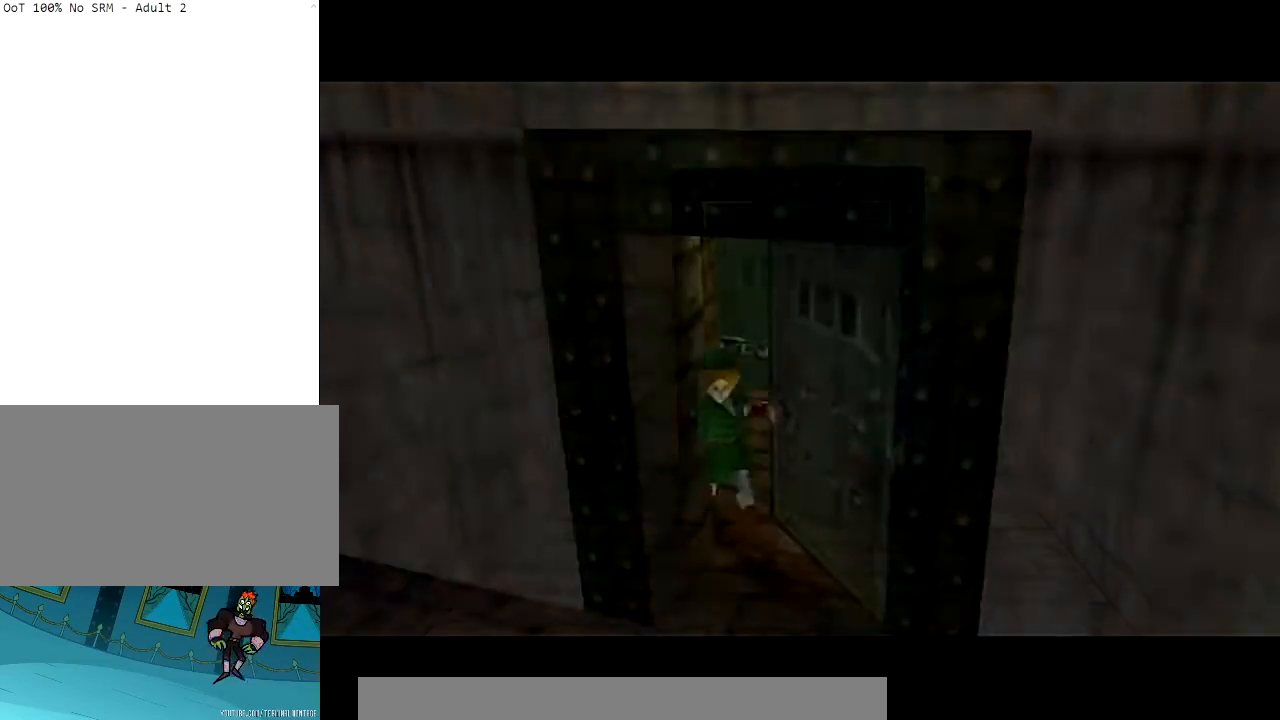
{"buttons": [], "left_stick": "center", "right_stick": "center", "events": []}
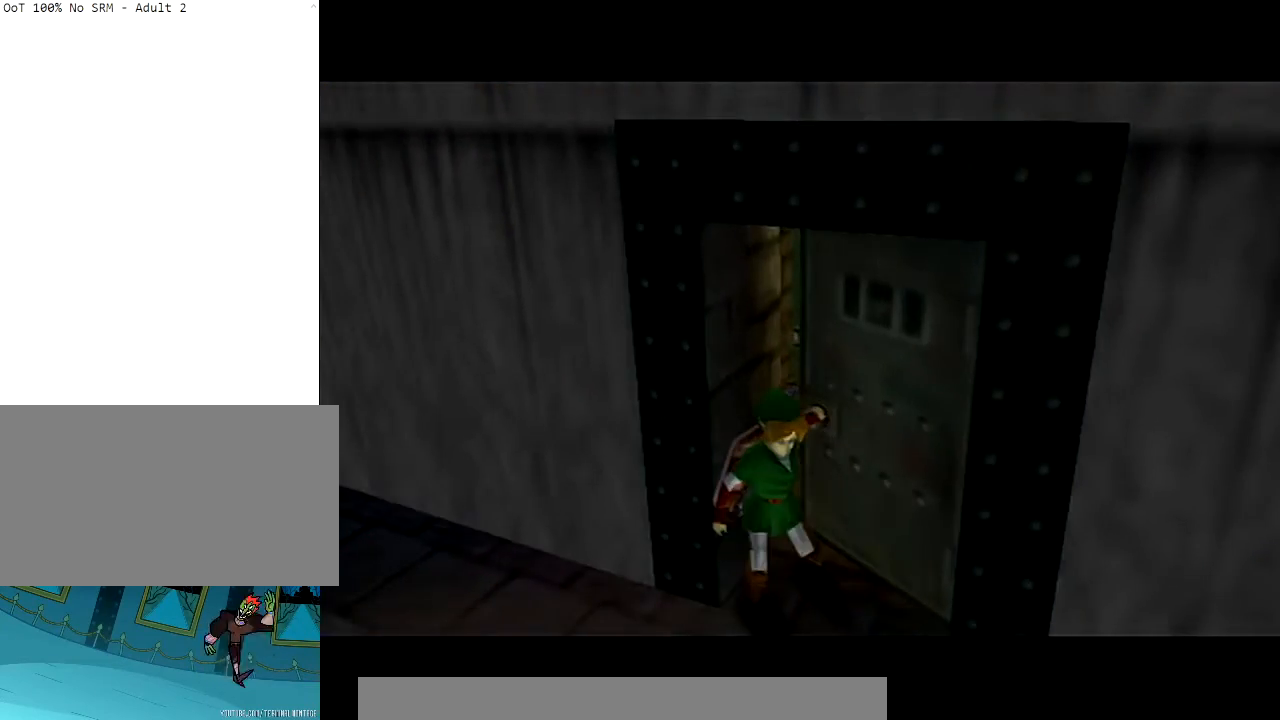
{"buttons": [], "left_stick": "center", "right_stick": "center", "events": []}
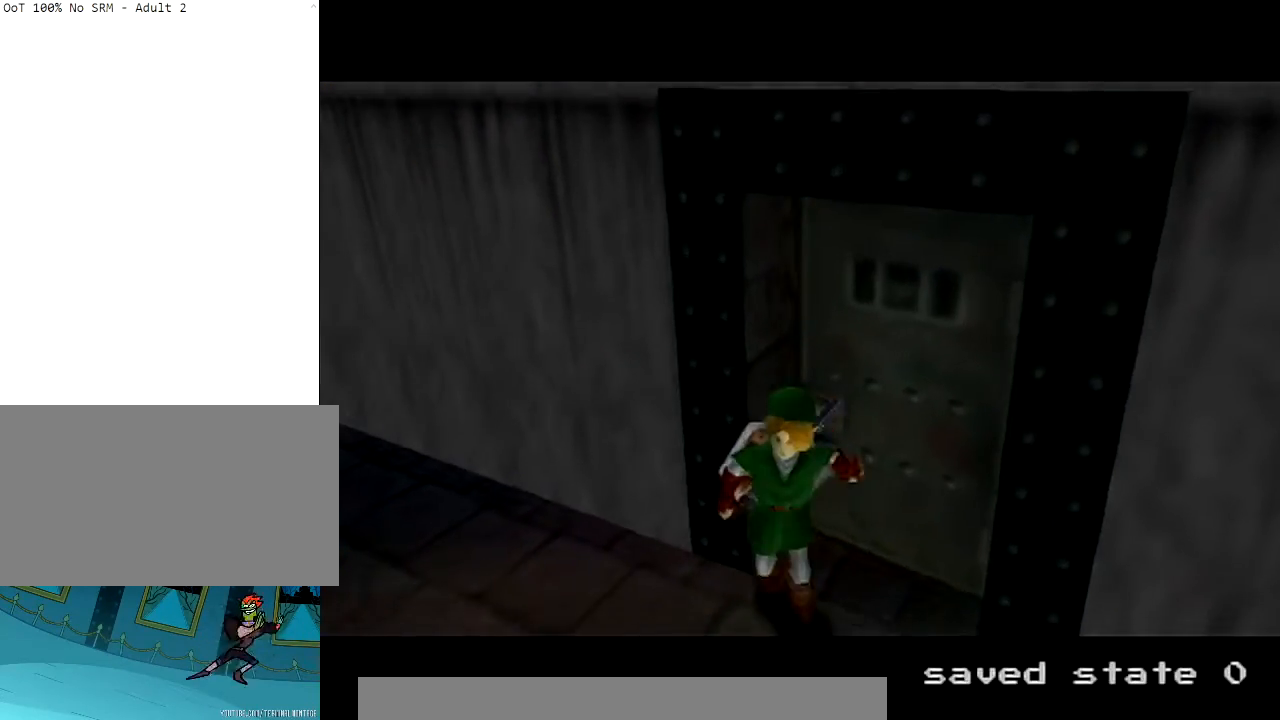
{"buttons": [], "left_stick": "center", "right_stick": "center", "events": []}
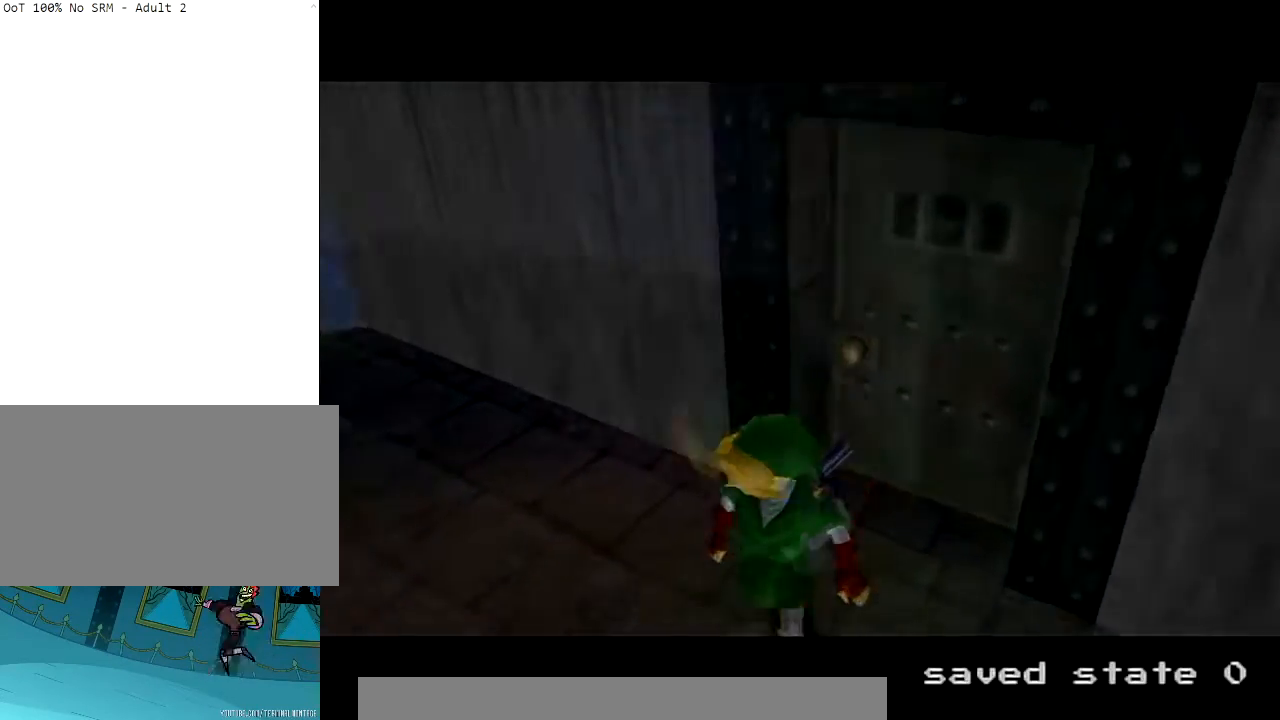
{"buttons": [], "left_stick": "center", "right_stick": "center", "events": []}
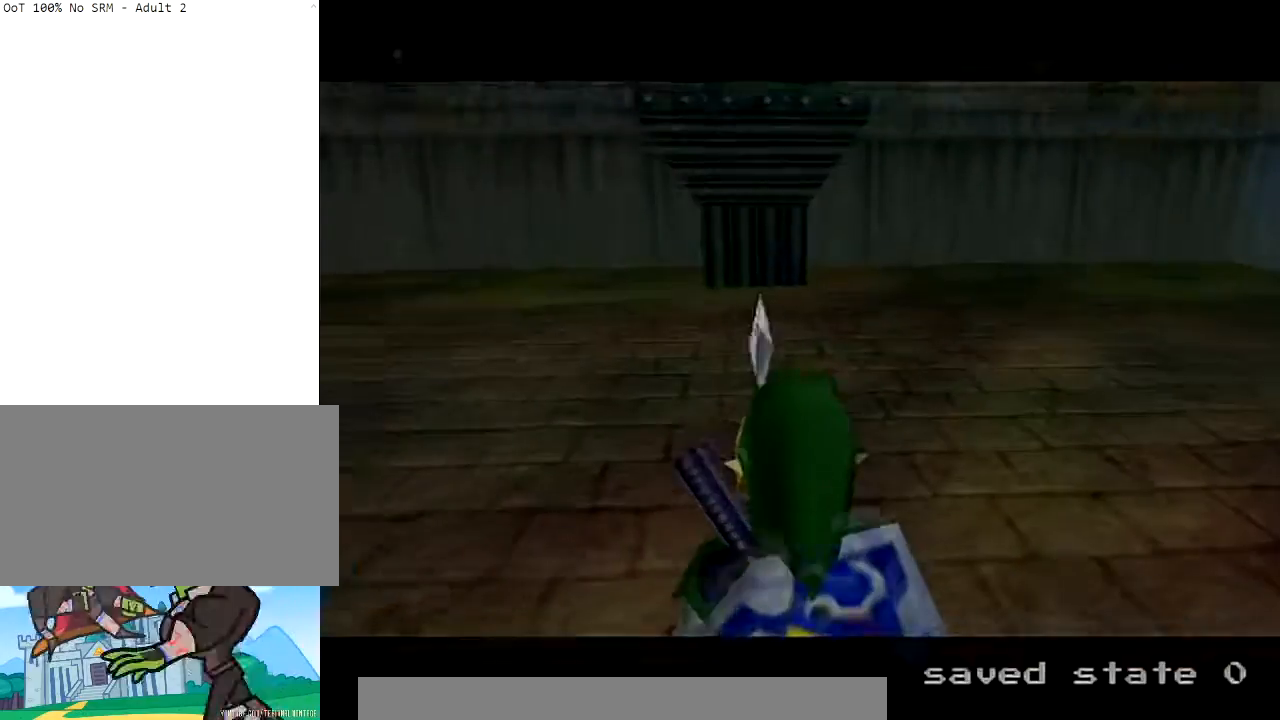
{"buttons": [], "left_stick": "center", "right_stick": "center", "events": [[33, "left_stick", "up-right"], [133, "Z", "down"], [200, "left_stick", "center"], [300, "Z", "up"]]}
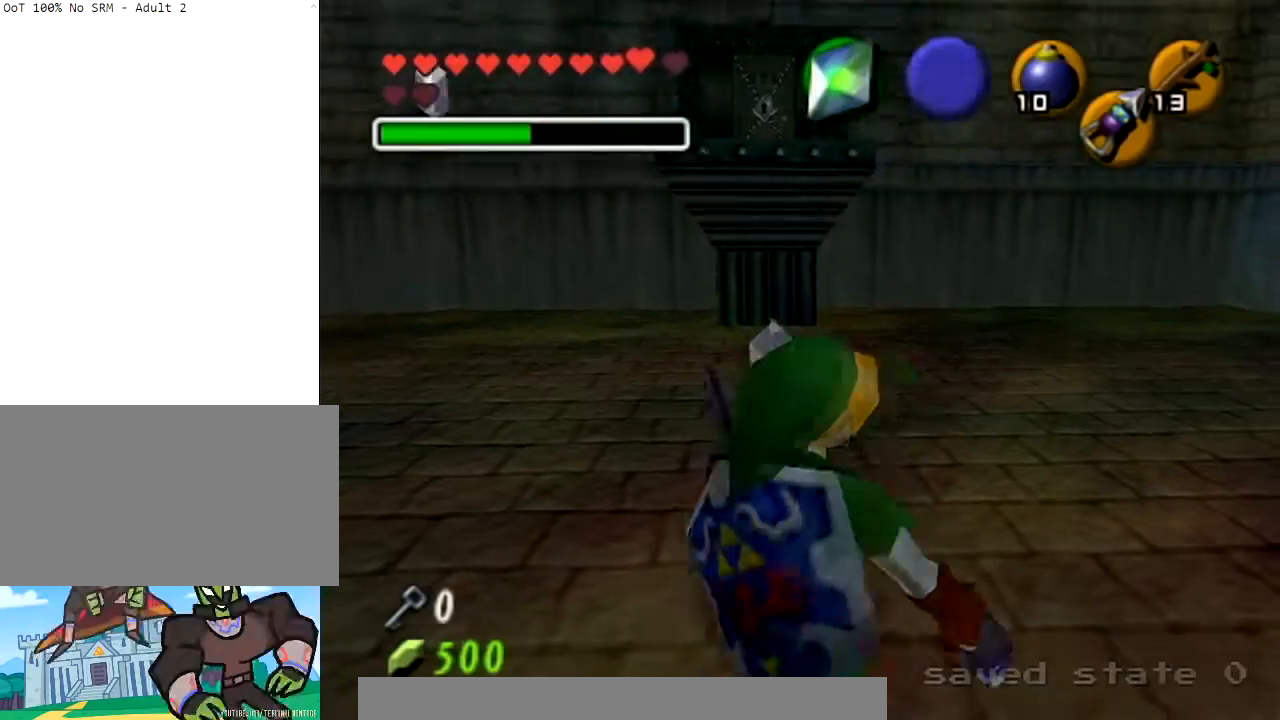
{"buttons": [], "left_stick": "center", "right_stick": "center", "events": []}
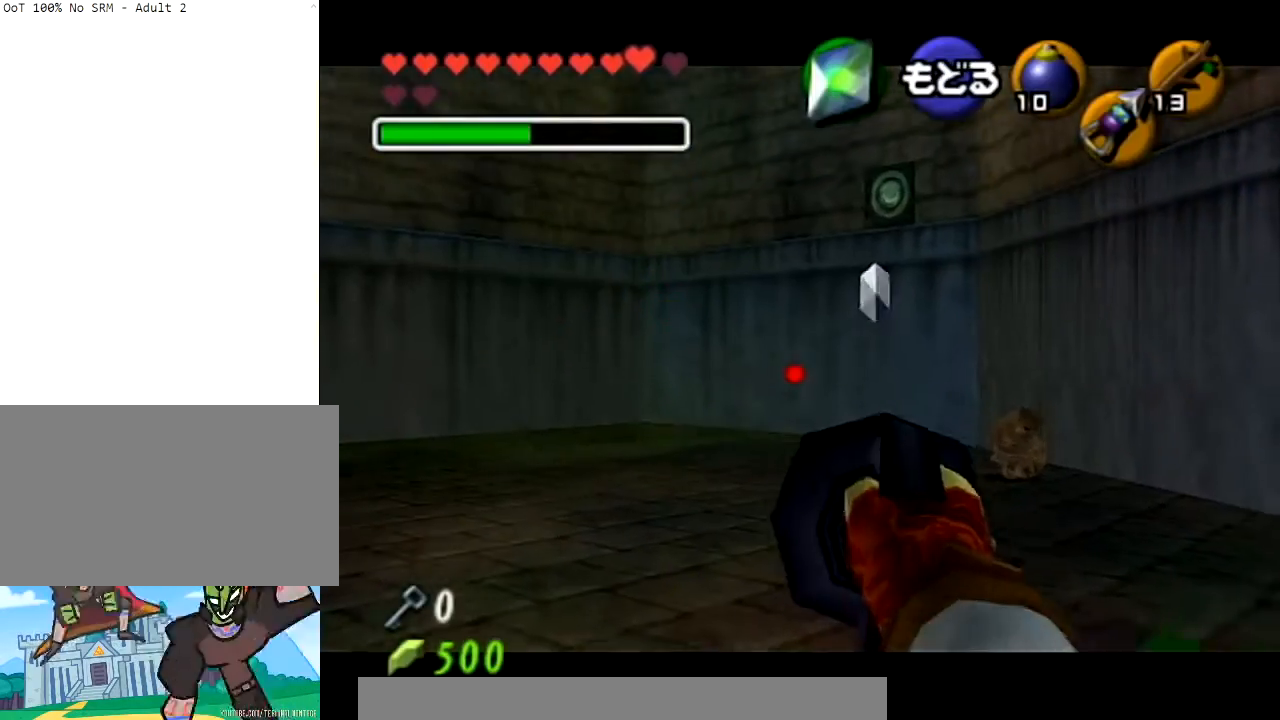
{"buttons": ["Z"], "left_stick": "down-right", "right_stick": "center", "events": [[33, "left_stick", "down-right"], [133, "Z", "down"]]}
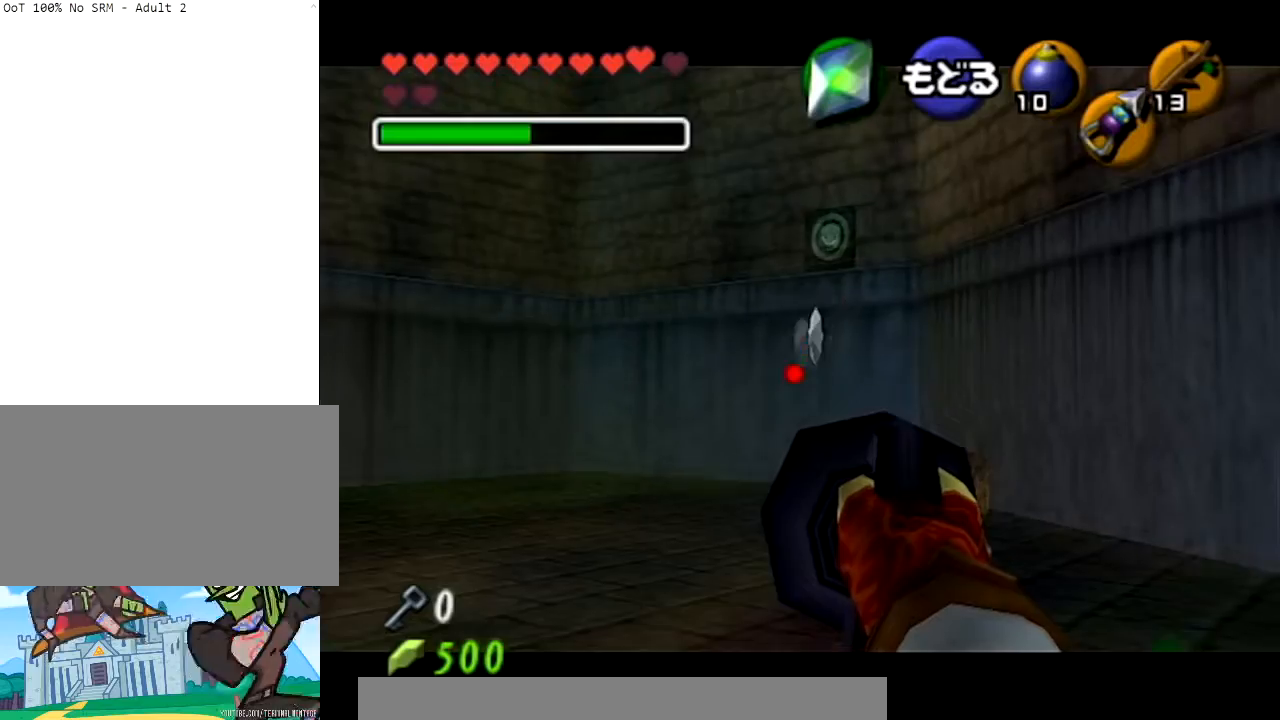
{"buttons": ["Z"], "left_stick": "down-left", "right_stick": "center", "events": [[134, "left_stick", "down"], [234, "left_stick", "down-left"]]}
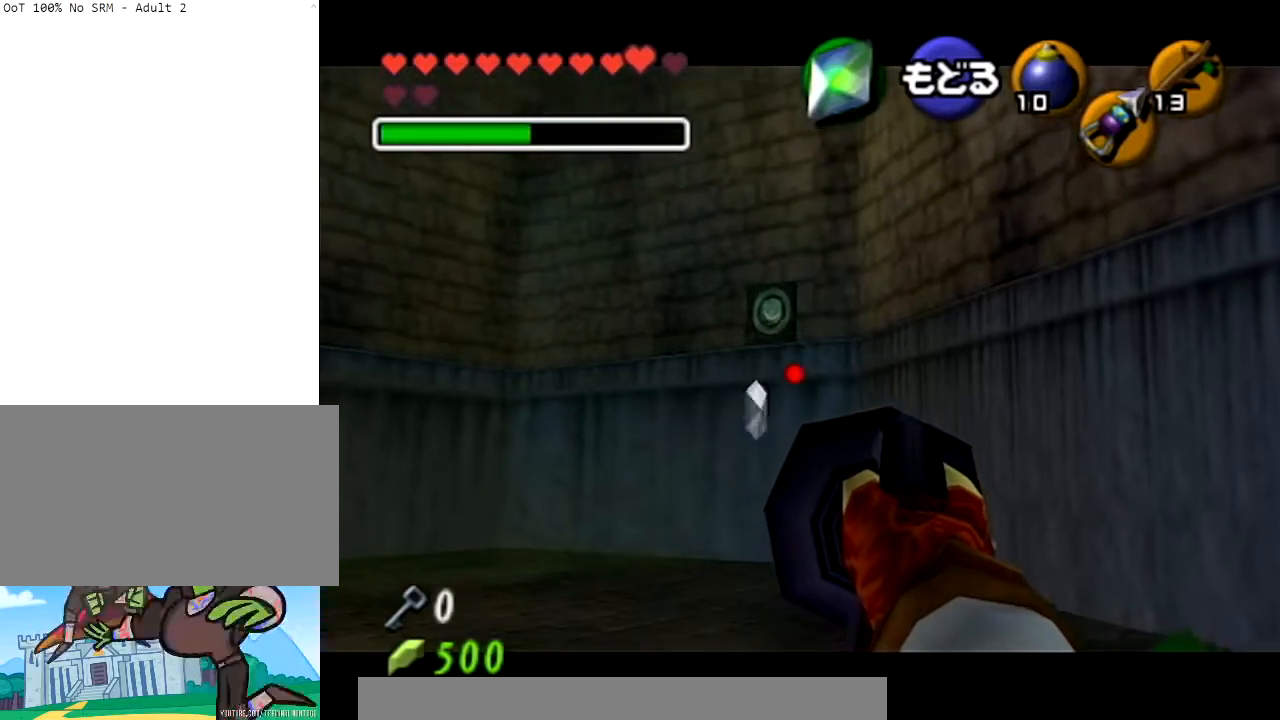
{"buttons": [], "left_stick": "center", "right_stick": "center", "events": [[333, "Z", "up"], [433, "left_stick", "center"]]}